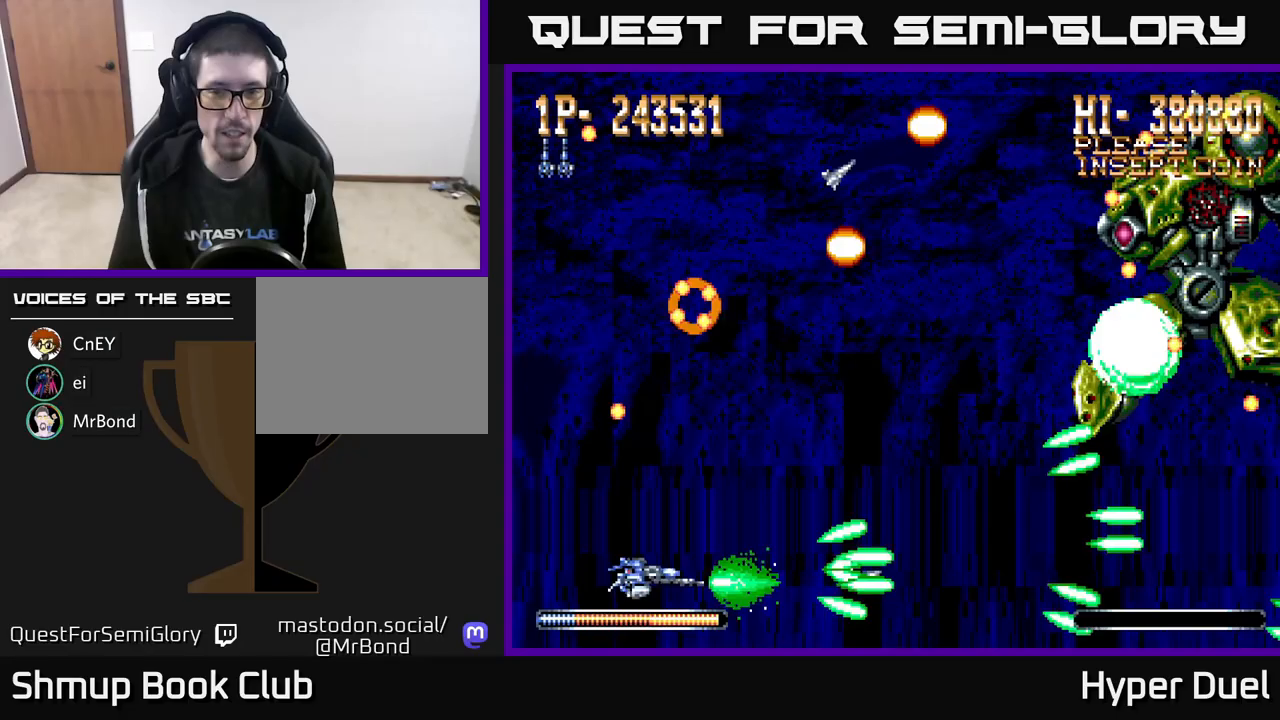
Gameplay with a controller (Xbox layout); each line is a JSON object with the inputs held at the frame after it. "events" lists button and stick changes between this image and that frame as [ms after this image, input, new state], when the widget could be followed in between. Not read: left_stick.
{"buttons": ["X"], "right_stick": "center", "events": [[17, "X", "down"], [50, "A", "up"], [50, "DPAD_DOWN", "up"], [200, "DPAD_RIGHT", "up"], [367, "DPAD_UP", "down"], [500, "DPAD_UP", "up"]]}
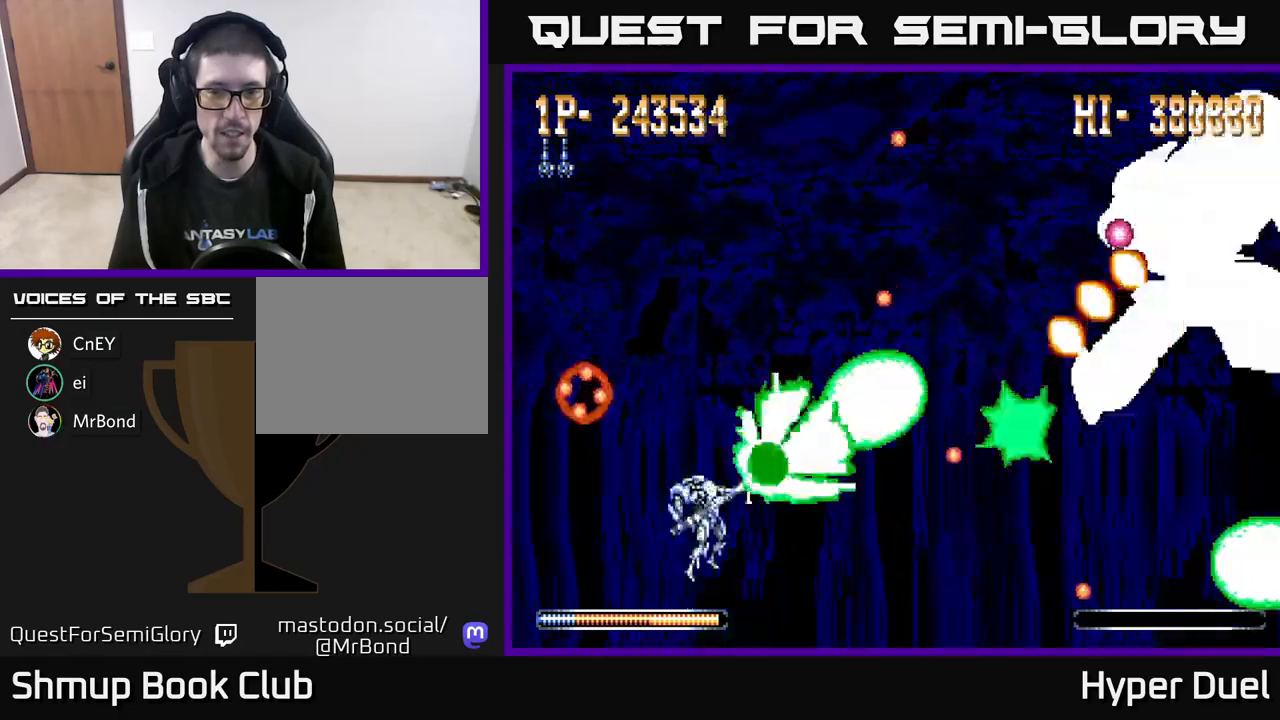
{"buttons": ["X"], "right_stick": "center", "events": []}
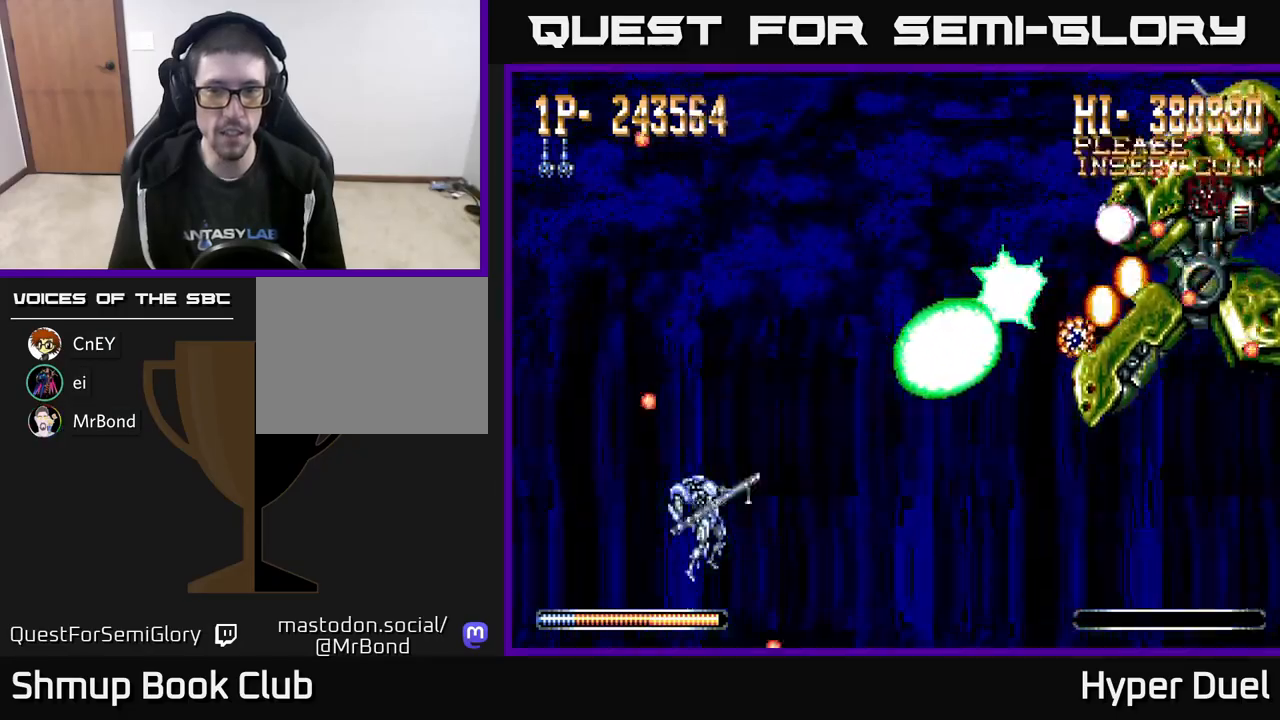
{"buttons": ["X"], "right_stick": "center", "events": []}
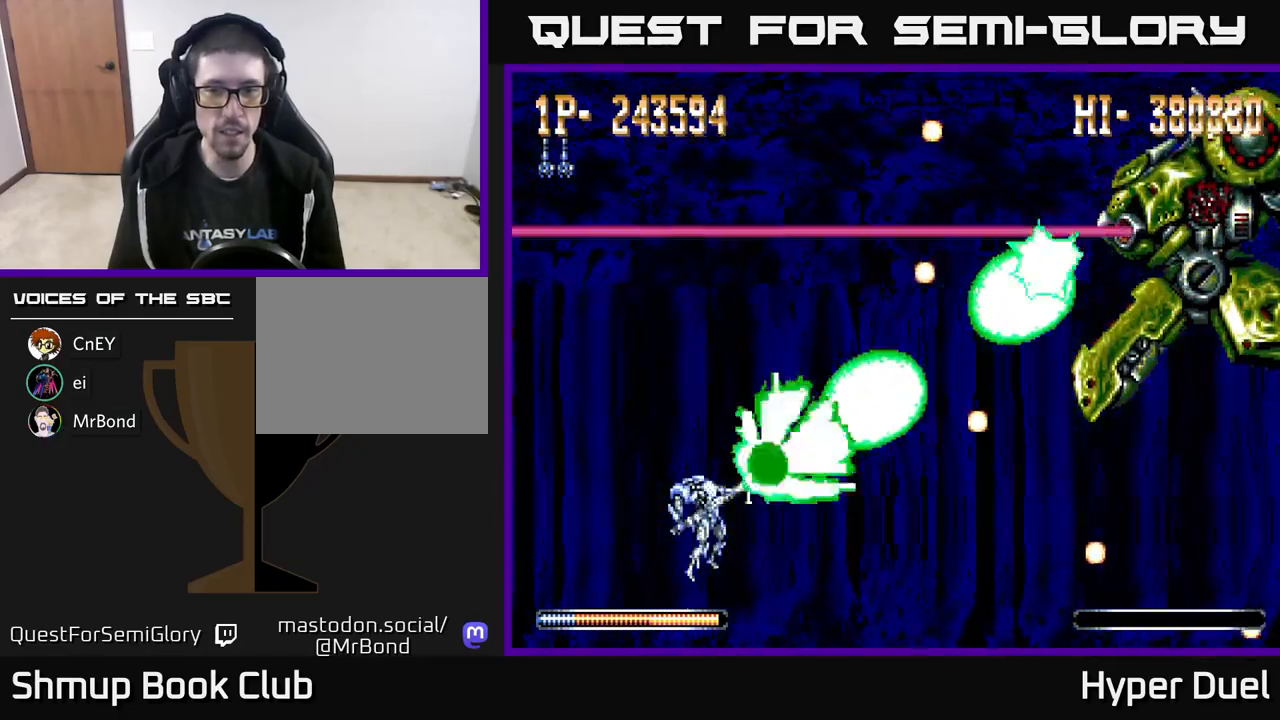
{"buttons": ["X"], "right_stick": "center", "events": []}
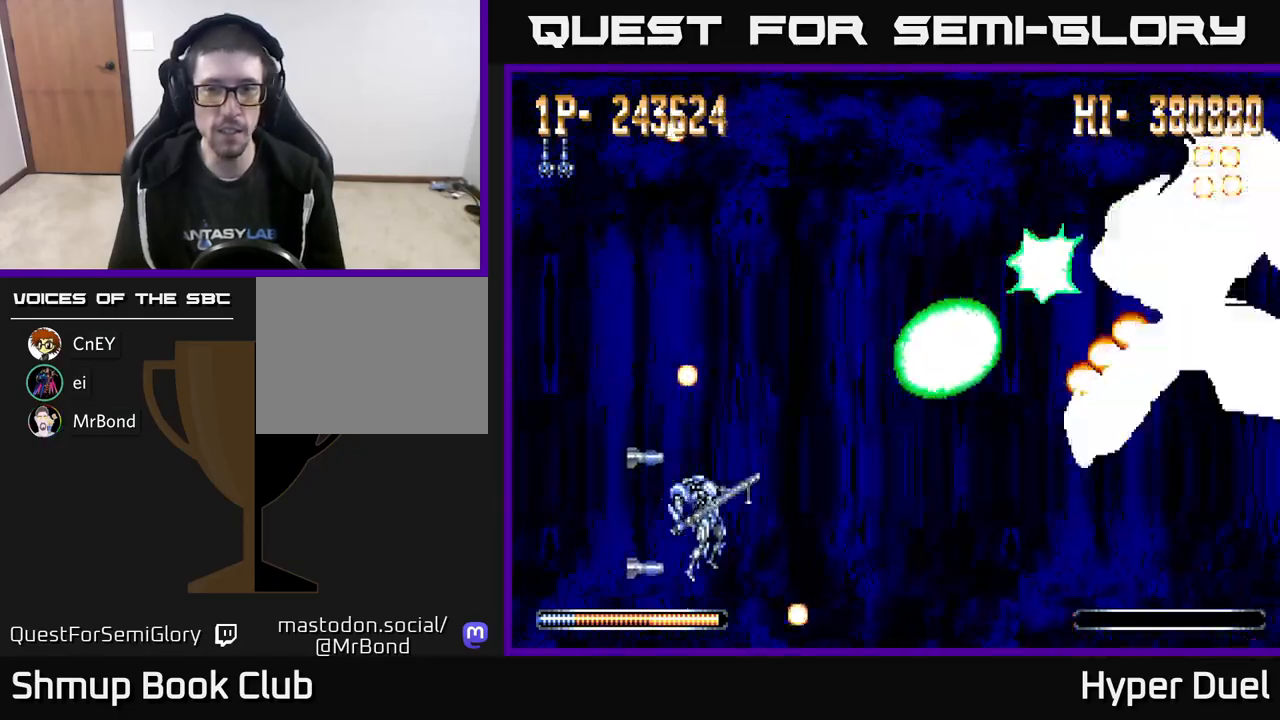
{"buttons": ["X"], "right_stick": "center", "events": [[350, "DPAD_DOWN", "down"], [433, "DPAD_DOWN", "up"]]}
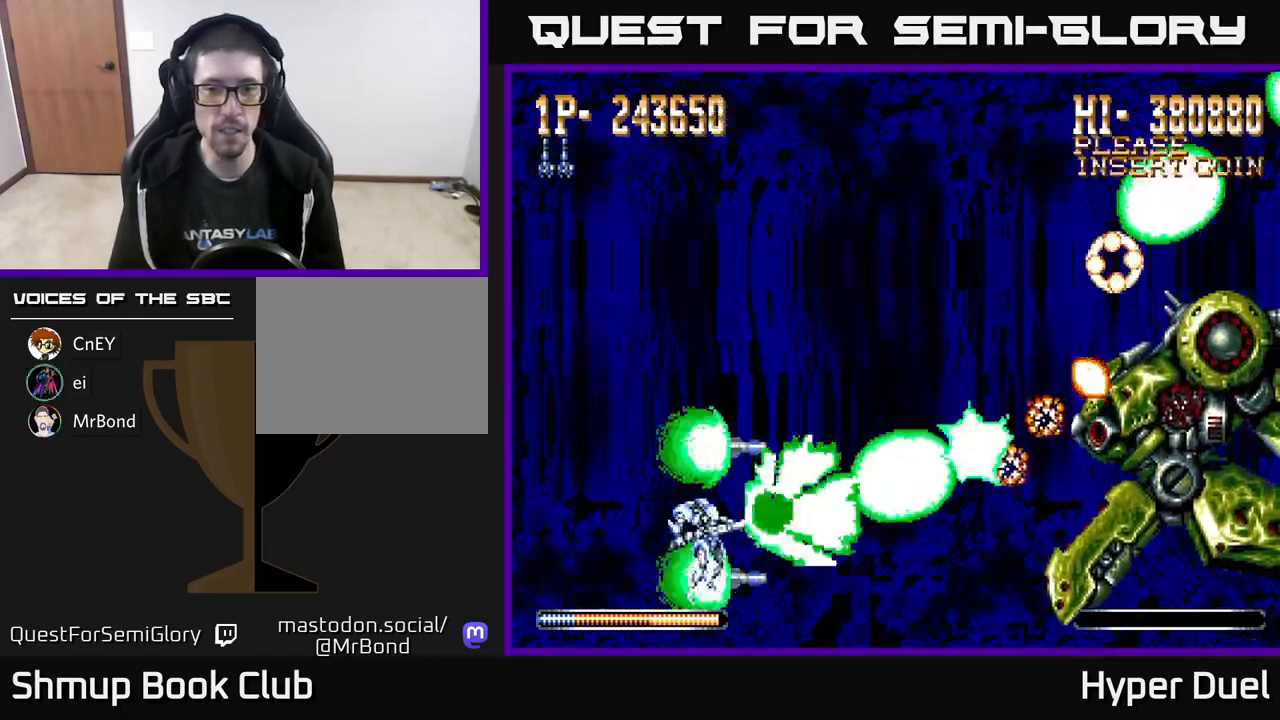
{"buttons": ["X"], "right_stick": "center", "events": []}
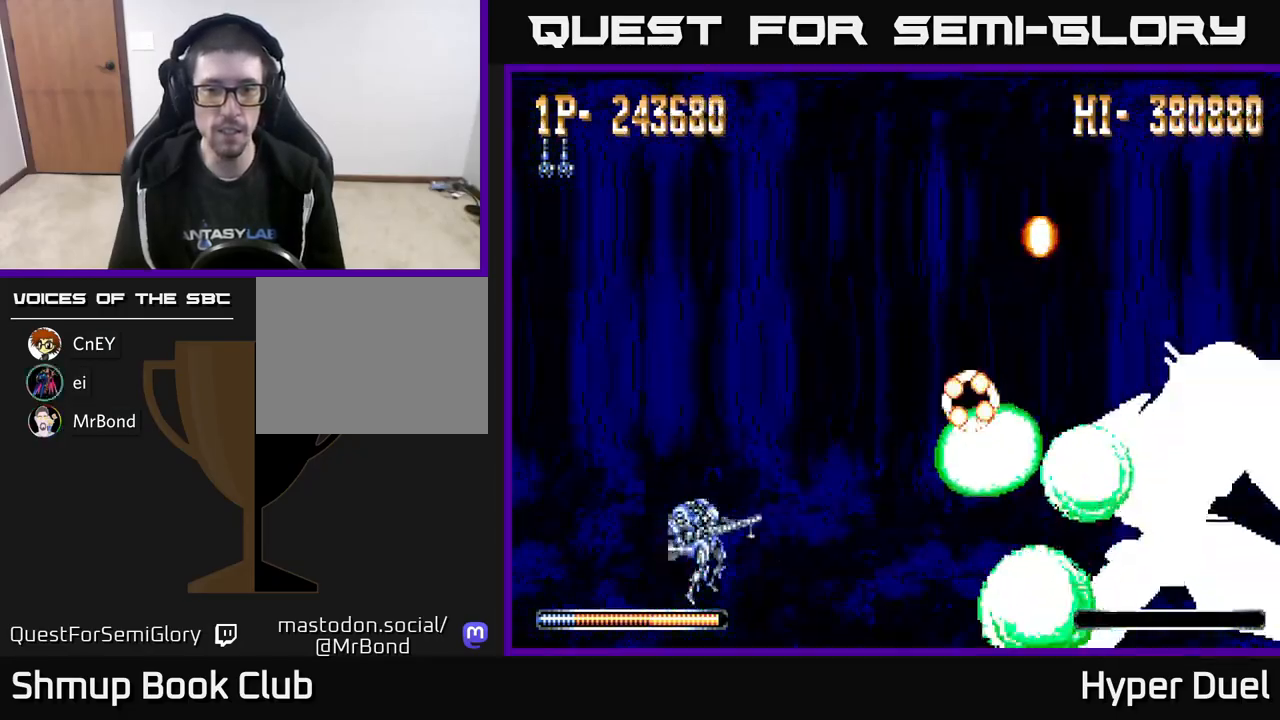
{"buttons": ["X"], "right_stick": "center", "events": []}
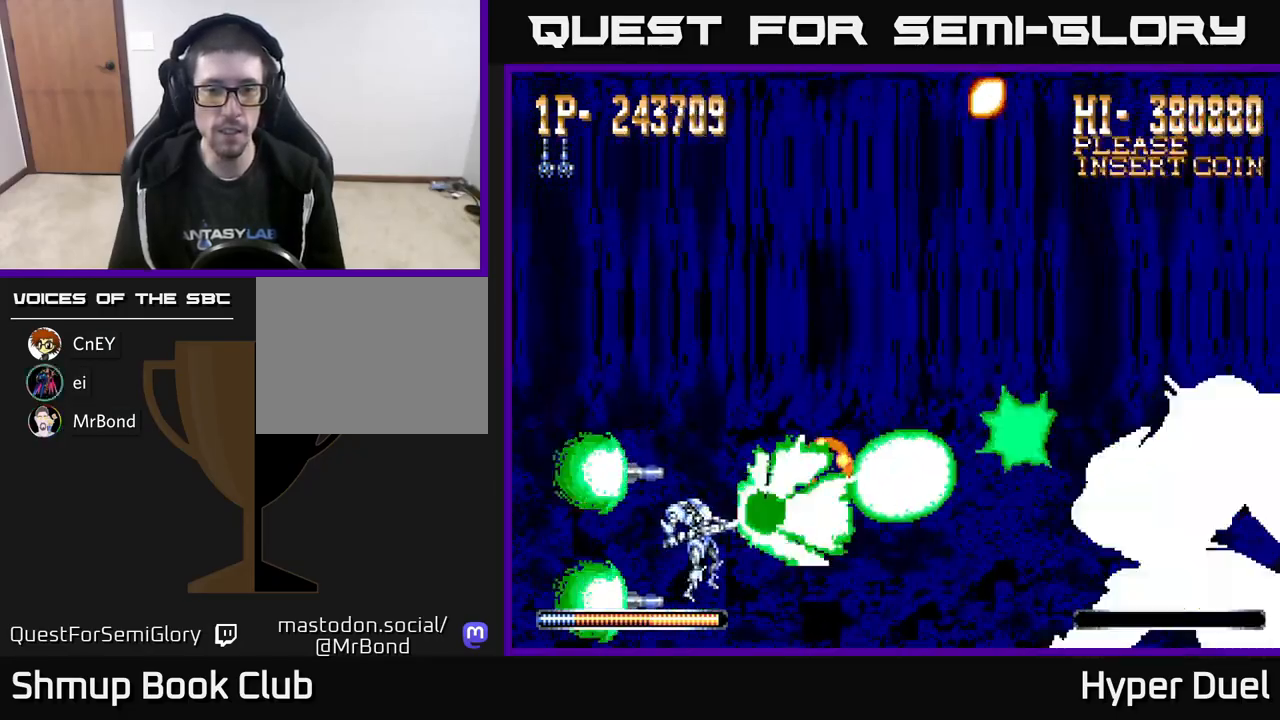
{"buttons": ["A"], "right_stick": "center", "events": [[17, "DPAD_LEFT", "down"], [67, "A", "down"], [100, "X", "up"], [500, "DPAD_LEFT", "up"]]}
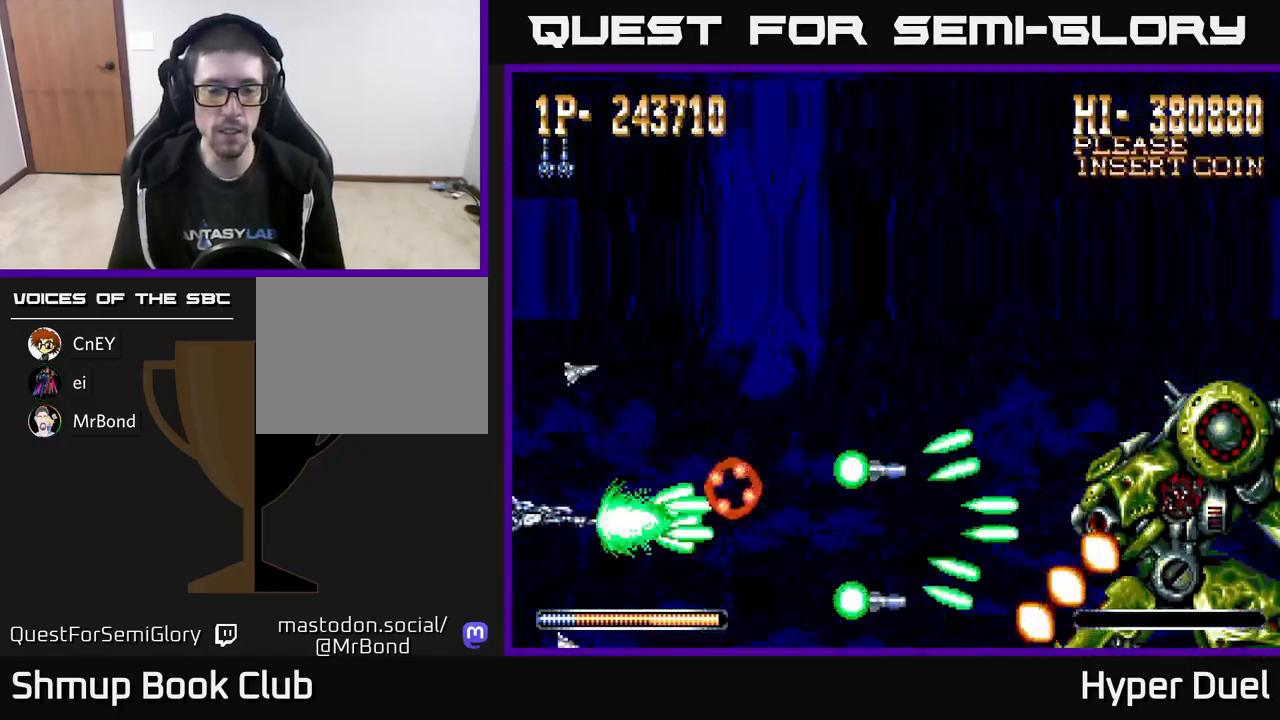
{"buttons": ["X"], "right_stick": "center", "events": [[17, "DPAD_UP", "down"], [367, "DPAD_UP", "up"], [383, "A", "up"], [383, "X", "down"]]}
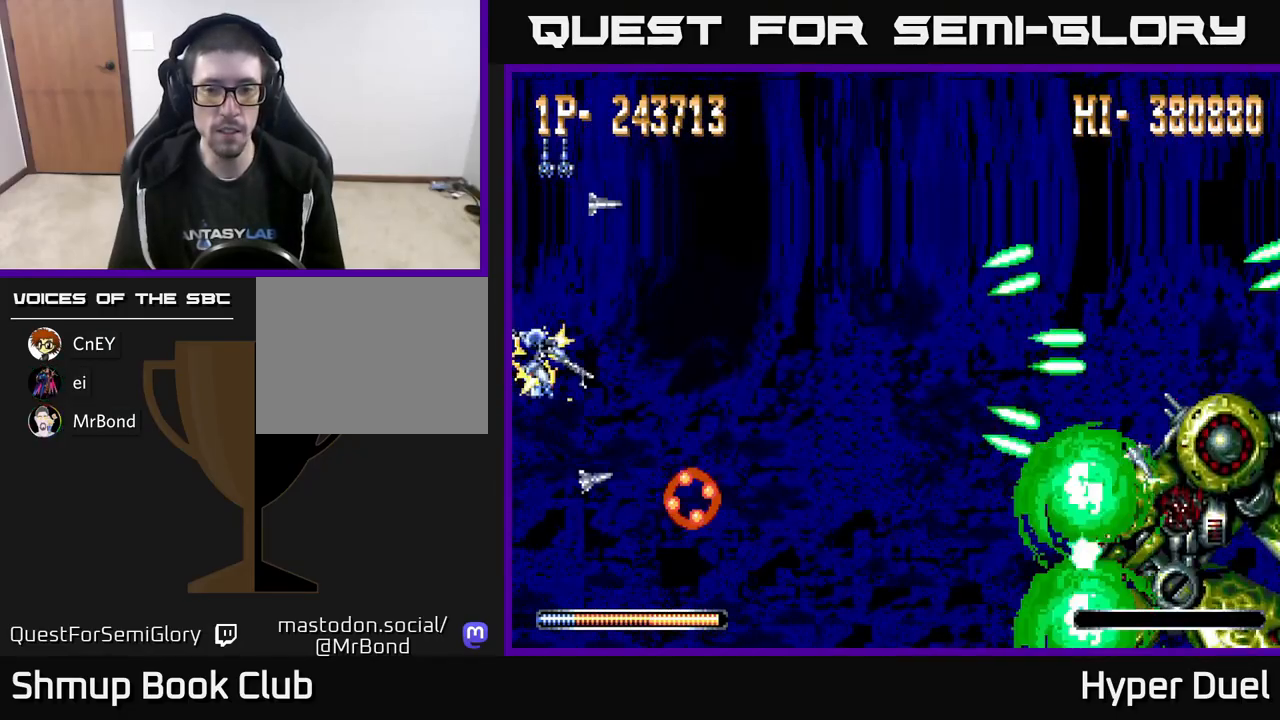
{"buttons": ["X"], "right_stick": "center", "events": [[317, "DPAD_DOWN", "down"], [350, "DPAD_DOWN", "up"]]}
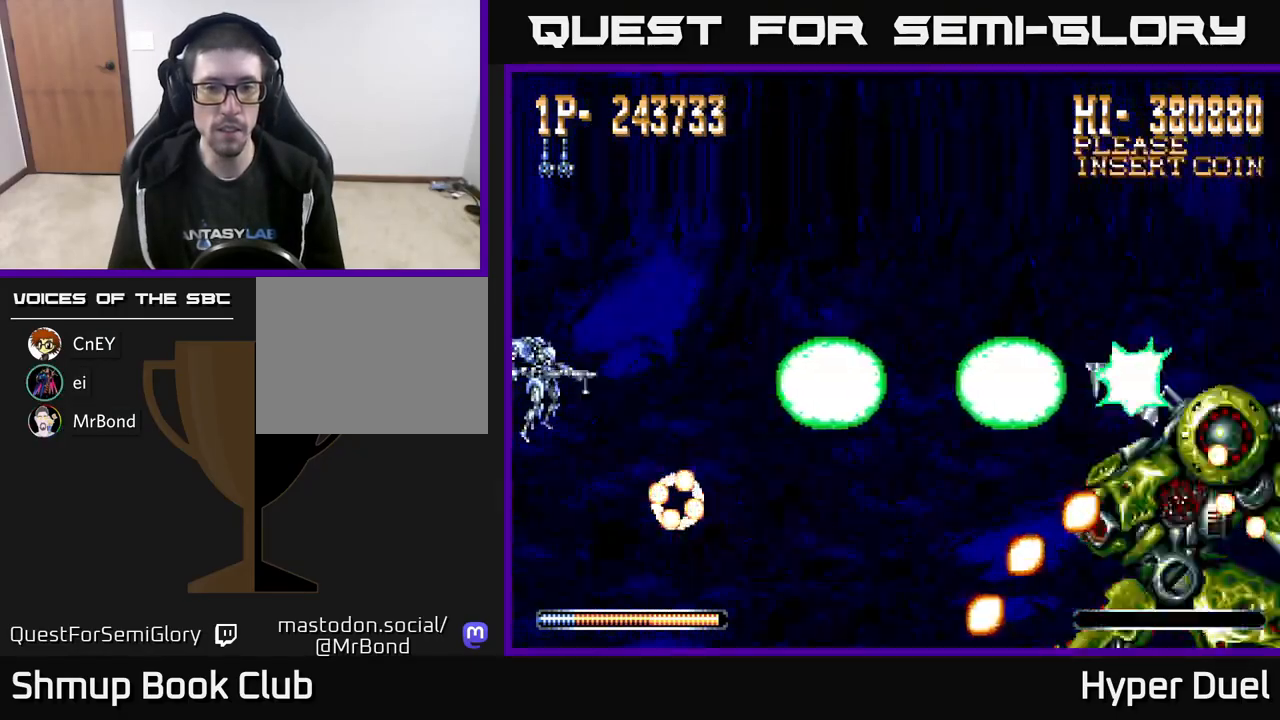
{"buttons": ["X"], "right_stick": "center", "events": []}
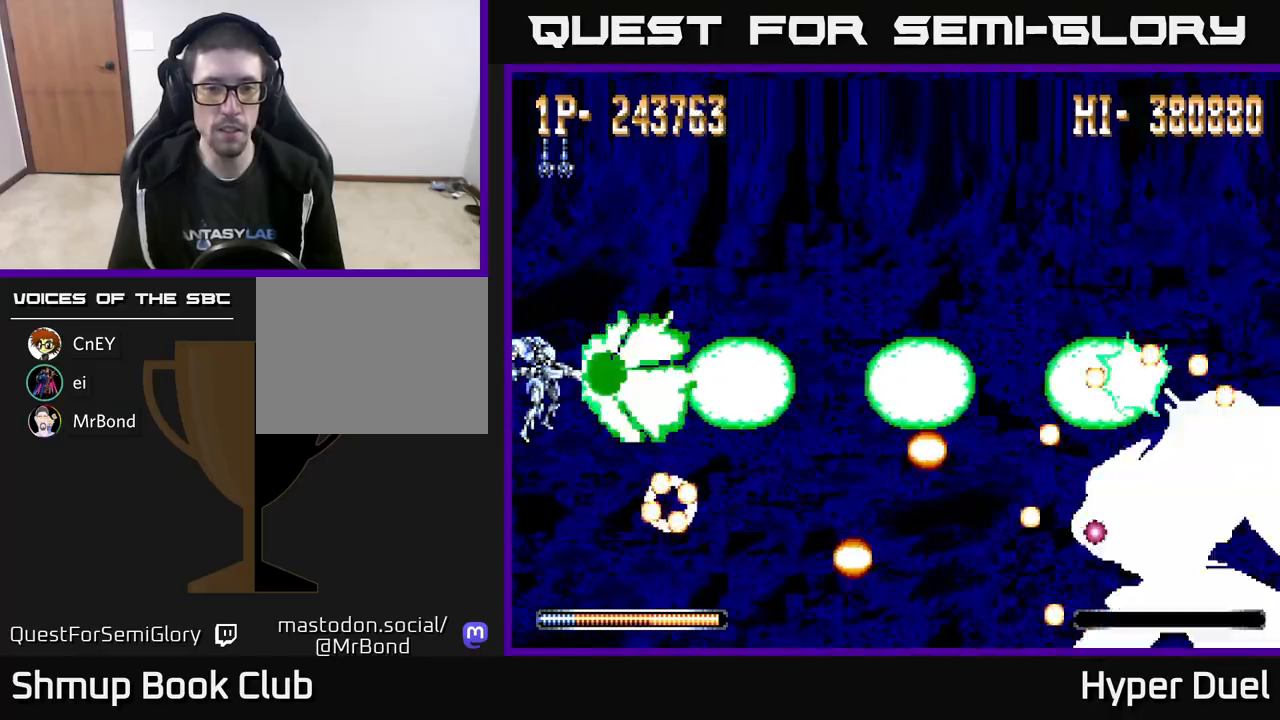
{"buttons": ["A", "DPAD_UP"], "right_stick": "center", "events": [[283, "A", "down"], [333, "X", "up"], [433, "DPAD_UP", "down"]]}
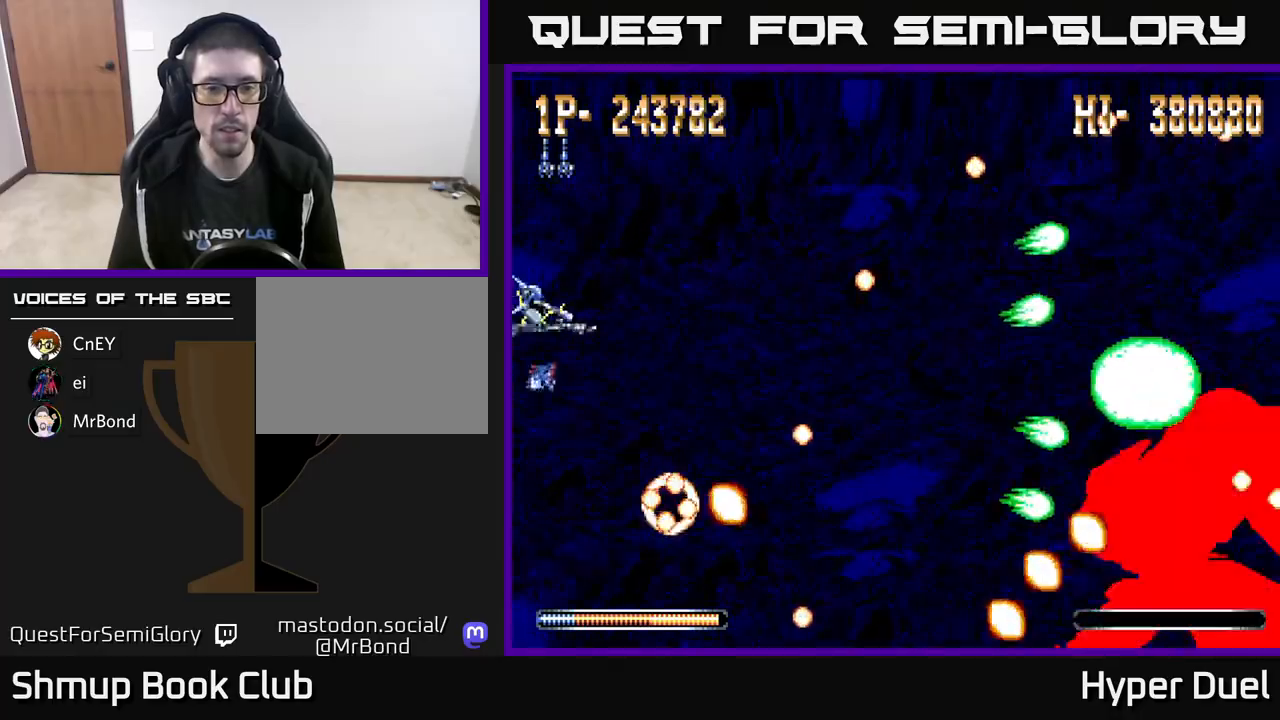
{"buttons": ["A", "DPAD_RIGHT"], "right_stick": "center", "events": [[50, "DPAD_RIGHT", "down"], [83, "DPAD_UP", "up"]]}
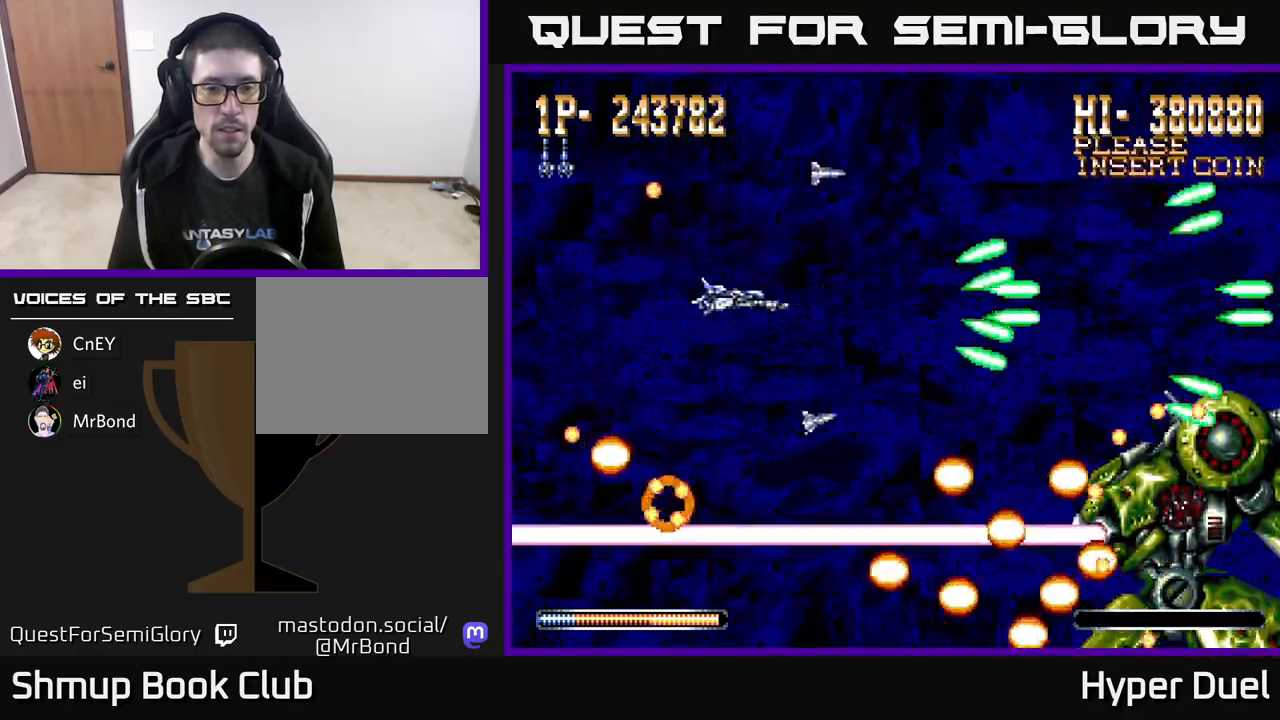
{"buttons": ["A", "DPAD_LEFT"], "right_stick": "center", "events": [[50, "DPAD_RIGHT", "up"], [300, "DPAD_LEFT", "down"]]}
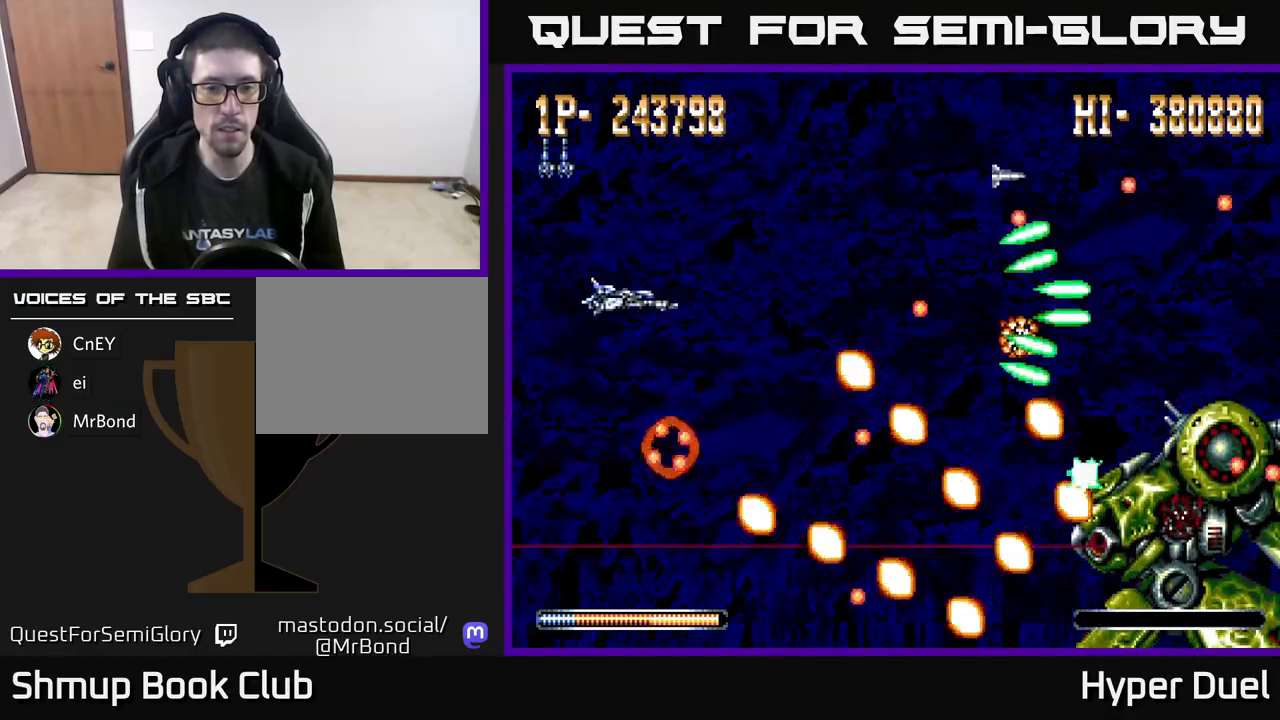
{"buttons": ["A"], "right_stick": "center", "events": [[133, "DPAD_LEFT", "up"], [233, "DPAD_LEFT", "down"], [350, "DPAD_DOWN", "down"], [367, "DPAD_LEFT", "up"], [433, "DPAD_DOWN", "up"]]}
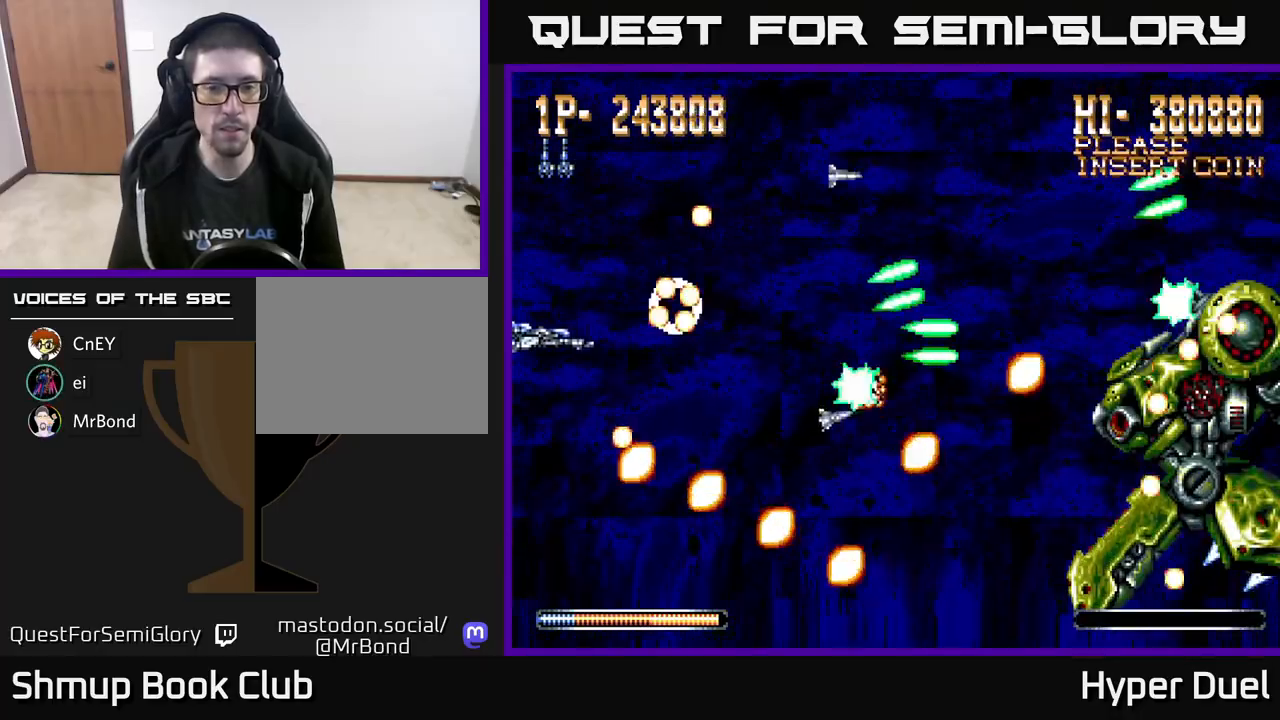
{"buttons": ["A", "DPAD_RIGHT"], "right_stick": "center", "events": [[267, "DPAD_RIGHT", "down"]]}
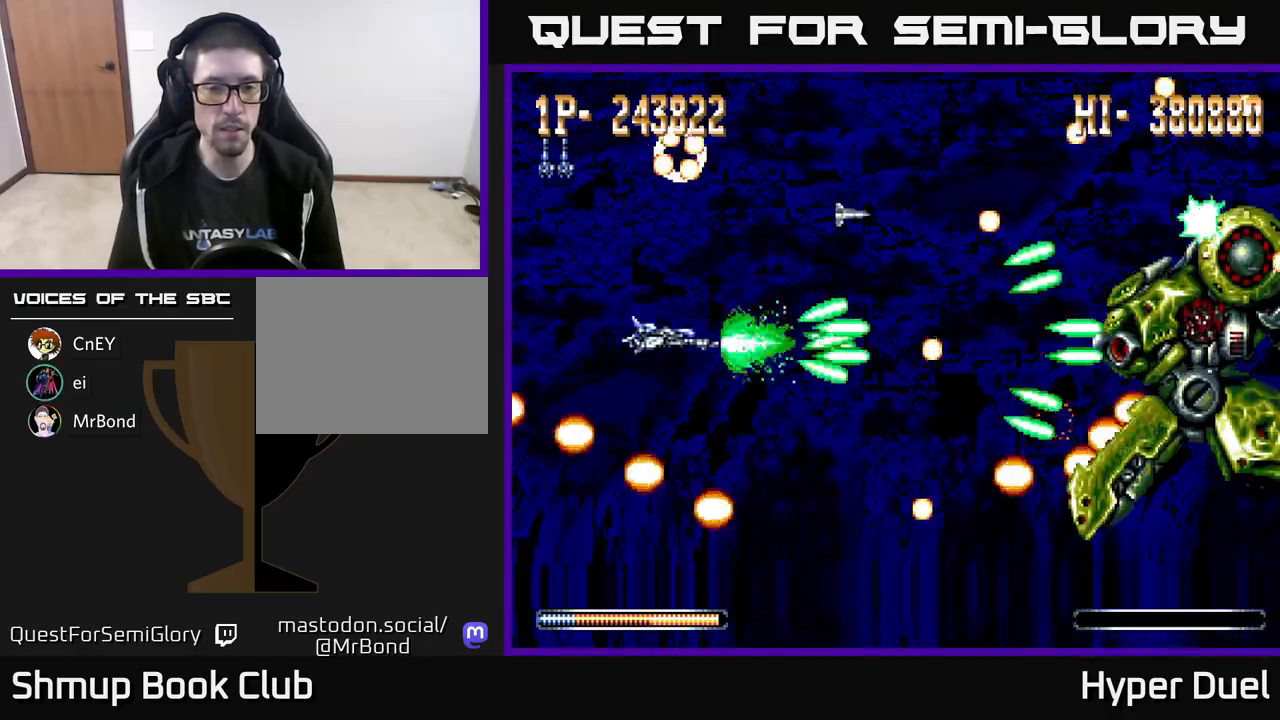
{"buttons": ["X", "DPAD_LEFT"], "right_stick": "center", "events": [[83, "DPAD_RIGHT", "up"], [100, "X", "down"], [117, "A", "up"], [350, "DPAD_LEFT", "down"]]}
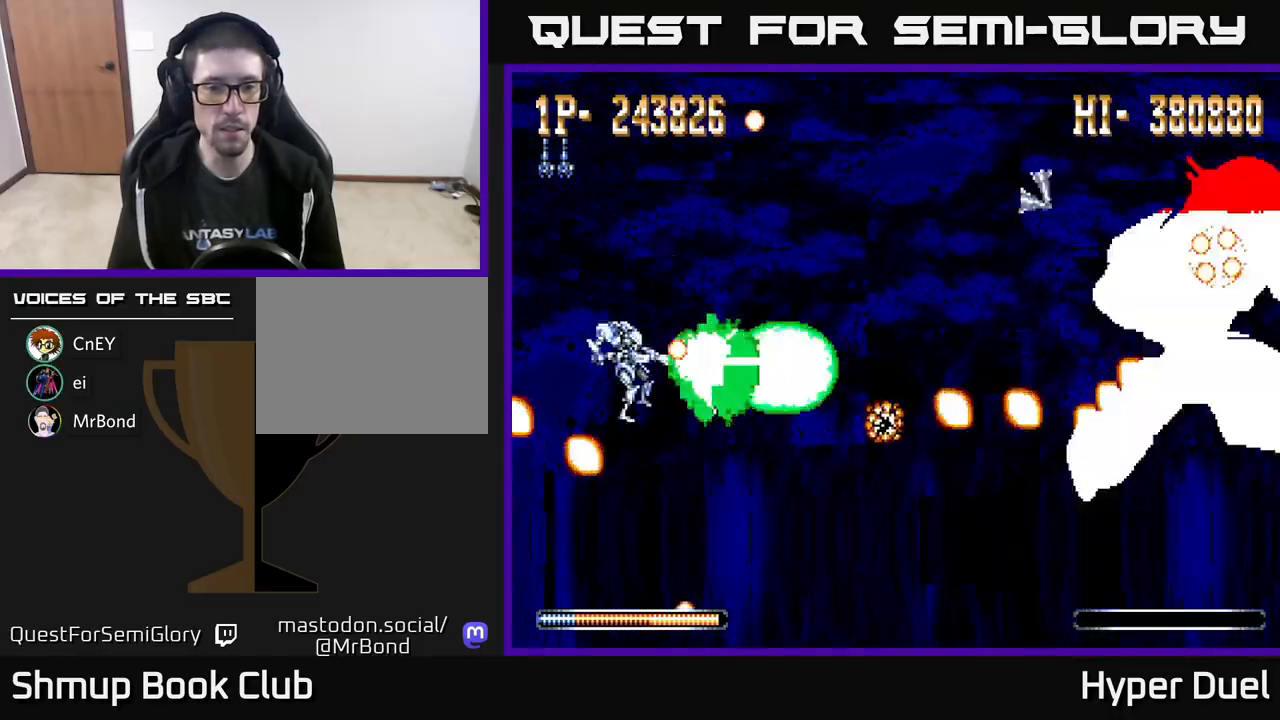
{"buttons": ["A", "DPAD_DOWN"], "right_stick": "center", "events": [[50, "DPAD_UP", "down"], [67, "A", "down"], [100, "X", "up"], [367, "DPAD_LEFT", "up"], [400, "DPAD_UP", "up"], [433, "DPAD_DOWN", "down"]]}
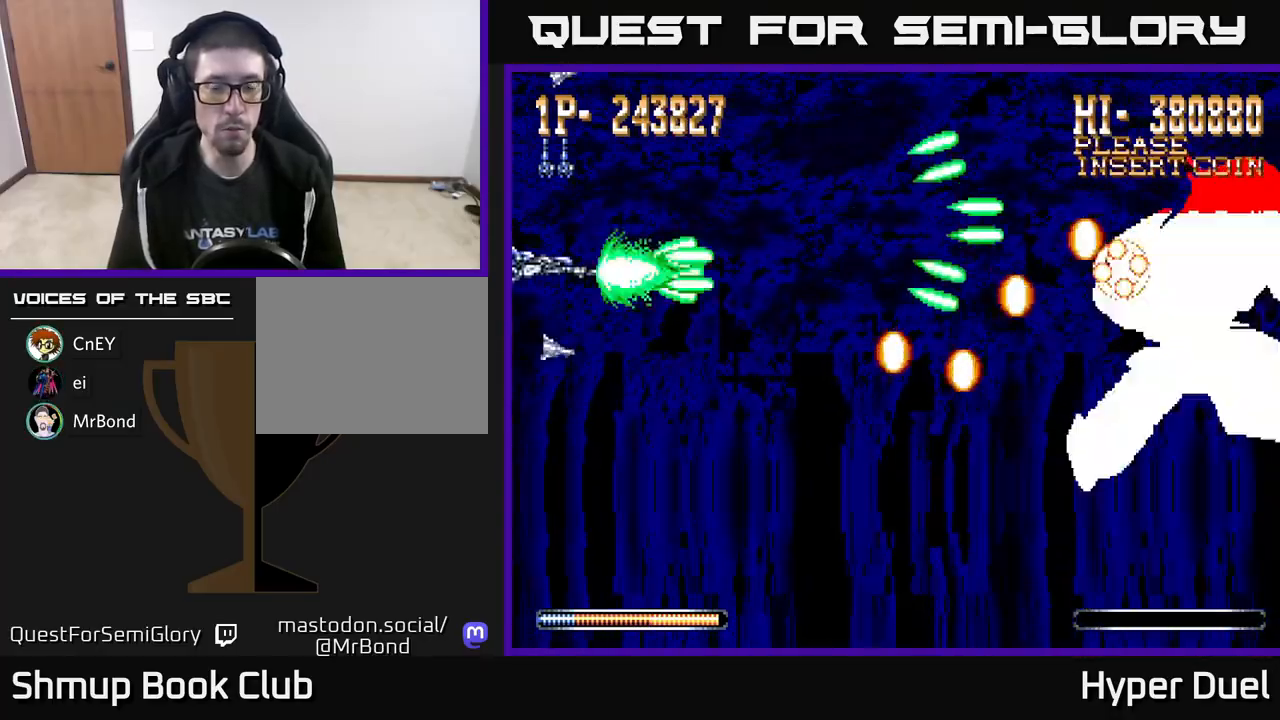
{"buttons": ["X"], "right_stick": "center", "events": [[383, "DPAD_RIGHT", "down"], [400, "DPAD_DOWN", "up"], [450, "X", "down"], [467, "A", "up"], [483, "DPAD_RIGHT", "up"]]}